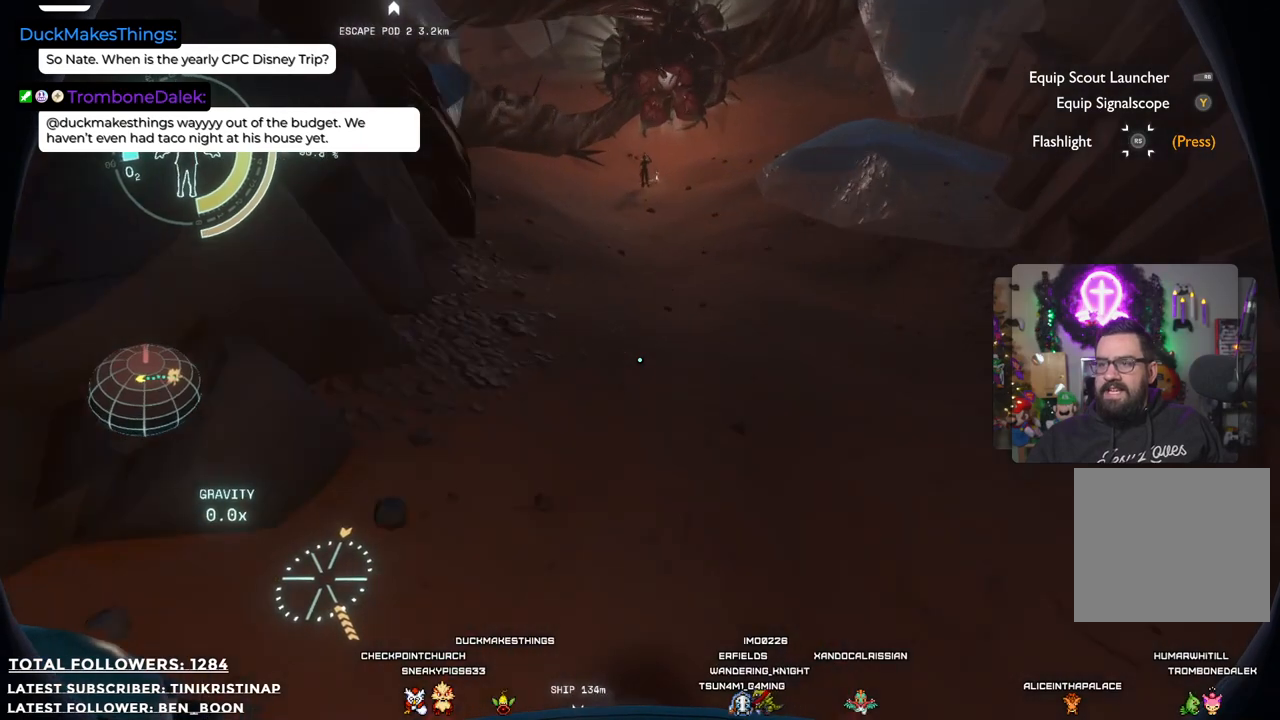
Gameplay with a controller (Xbox layout); each line is a JSON object with the inputs held at the frame after it. "events" lists button and stick changes between this image and that frame as [ms after this image, input, new state], when the widget could be followed in between. Not read: Z.
{"buttons": [], "left_stick": "center", "right_stick": "center", "events": [[183, "R2", "up"]]}
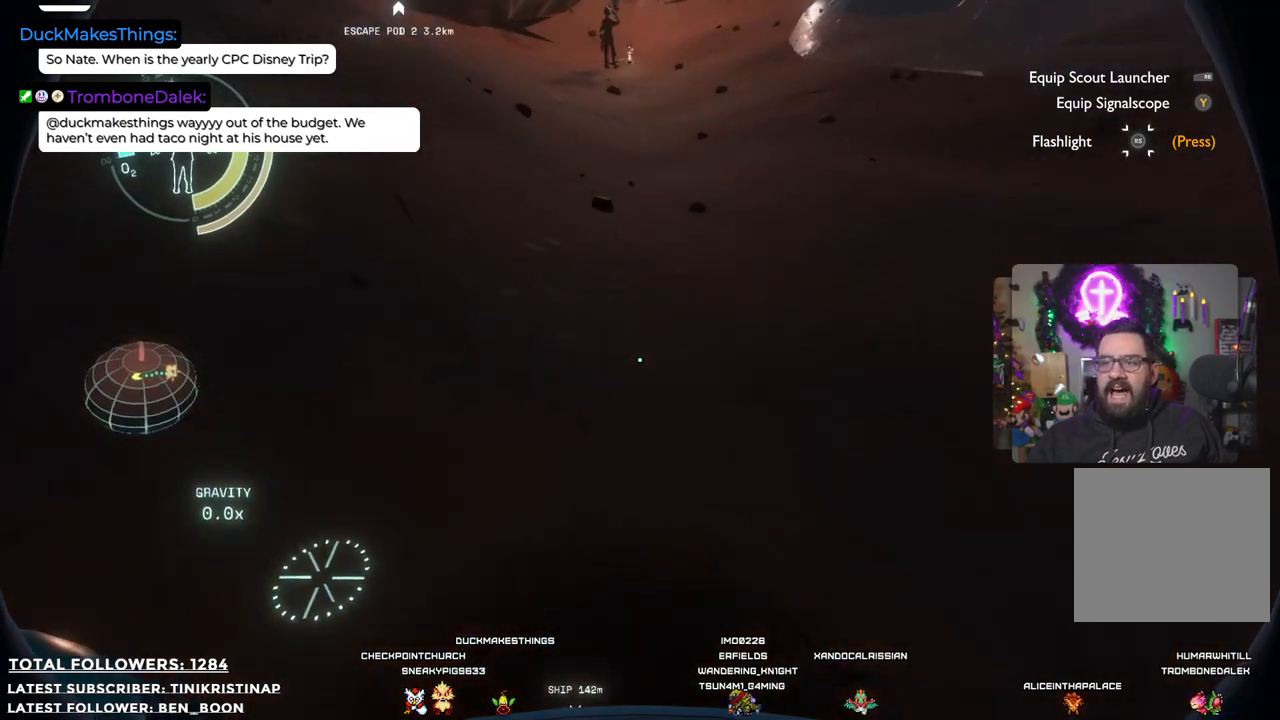
{"buttons": [], "left_stick": "center", "right_stick": "up-left", "events": [[417, "right_stick", "up"], [483, "right_stick", "up-left"]]}
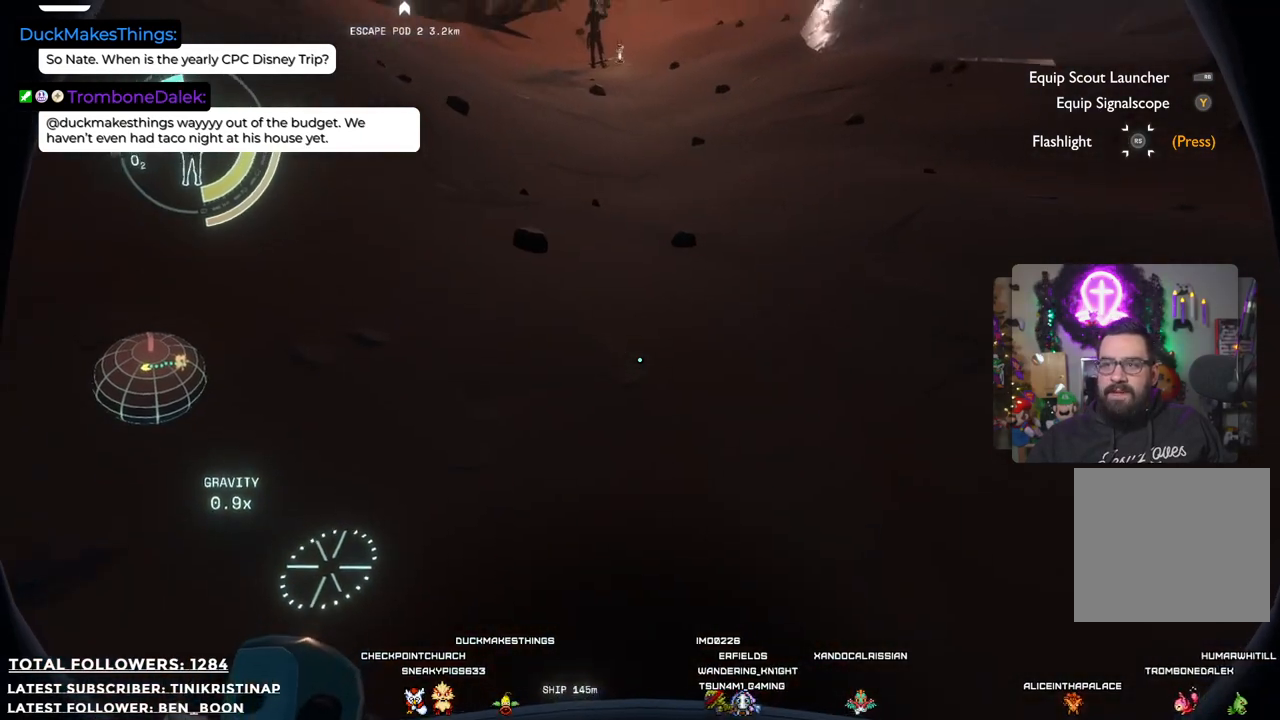
{"buttons": [], "left_stick": "center", "right_stick": "center", "events": [[283, "right_stick", "center"]]}
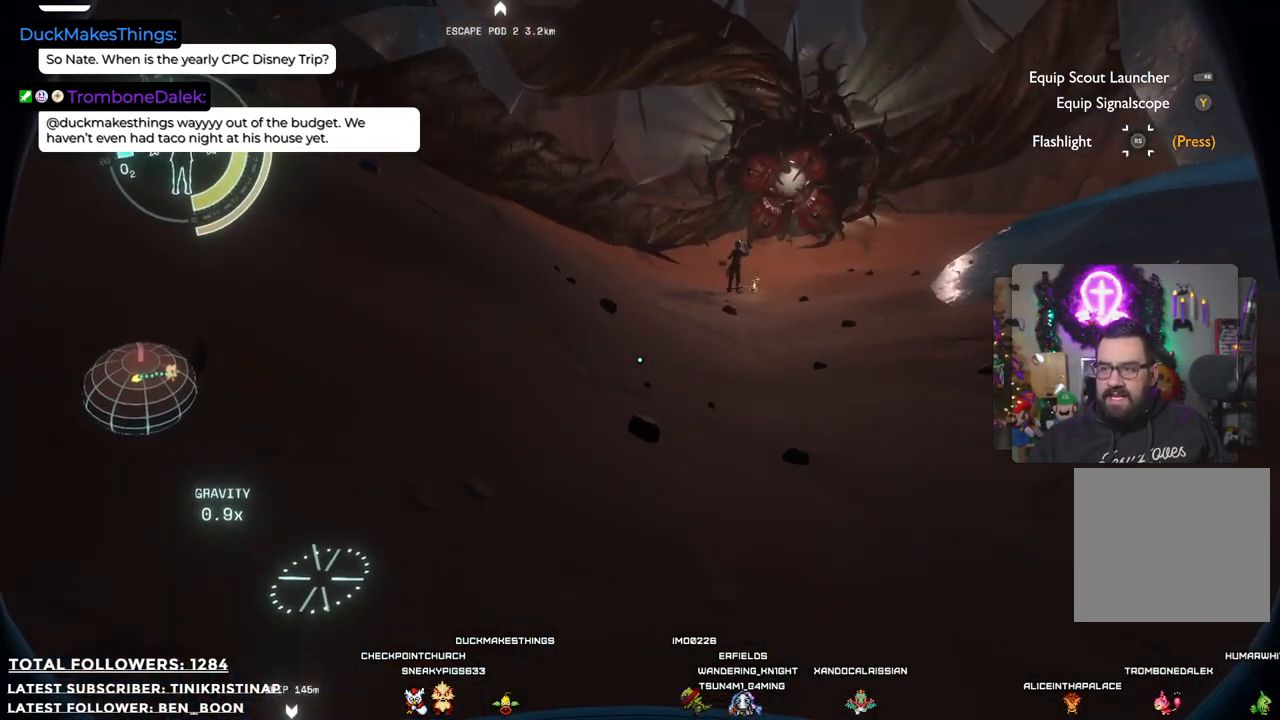
{"buttons": [], "left_stick": "center", "right_stick": "center", "events": []}
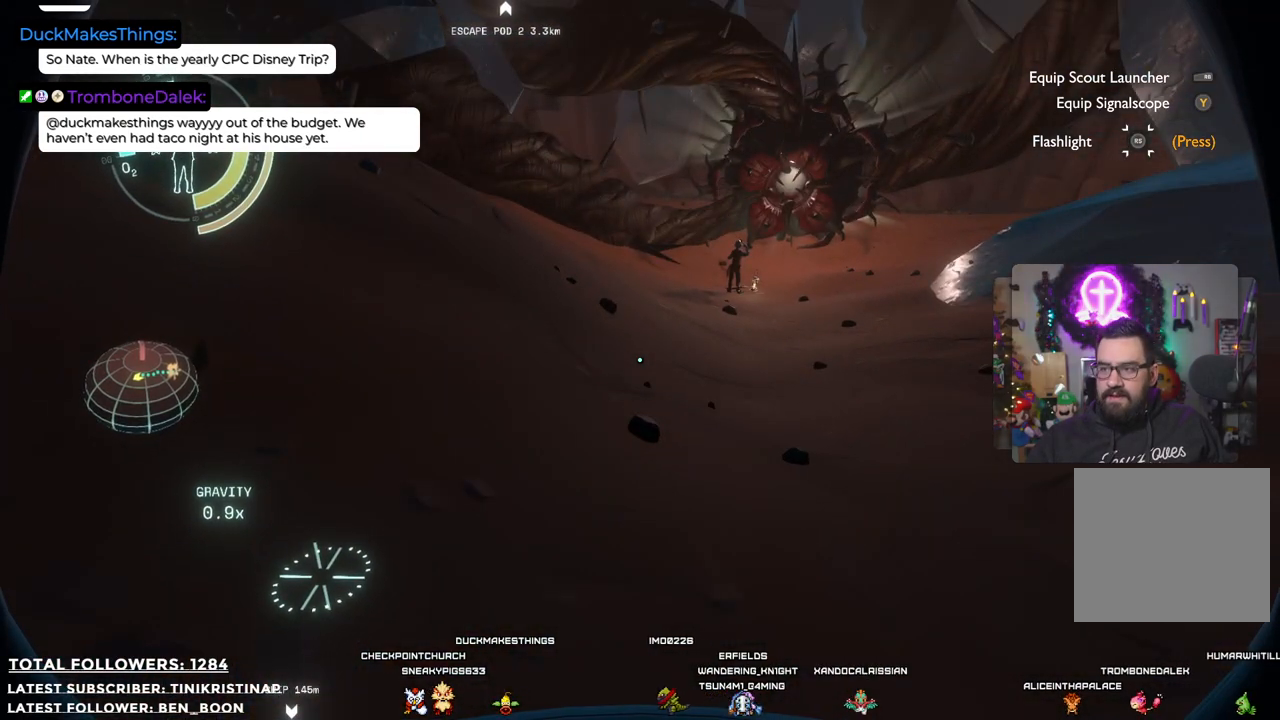
{"buttons": [], "left_stick": "center", "right_stick": "center", "events": [[250, "right_stick", "up-right"], [367, "right_stick", "center"]]}
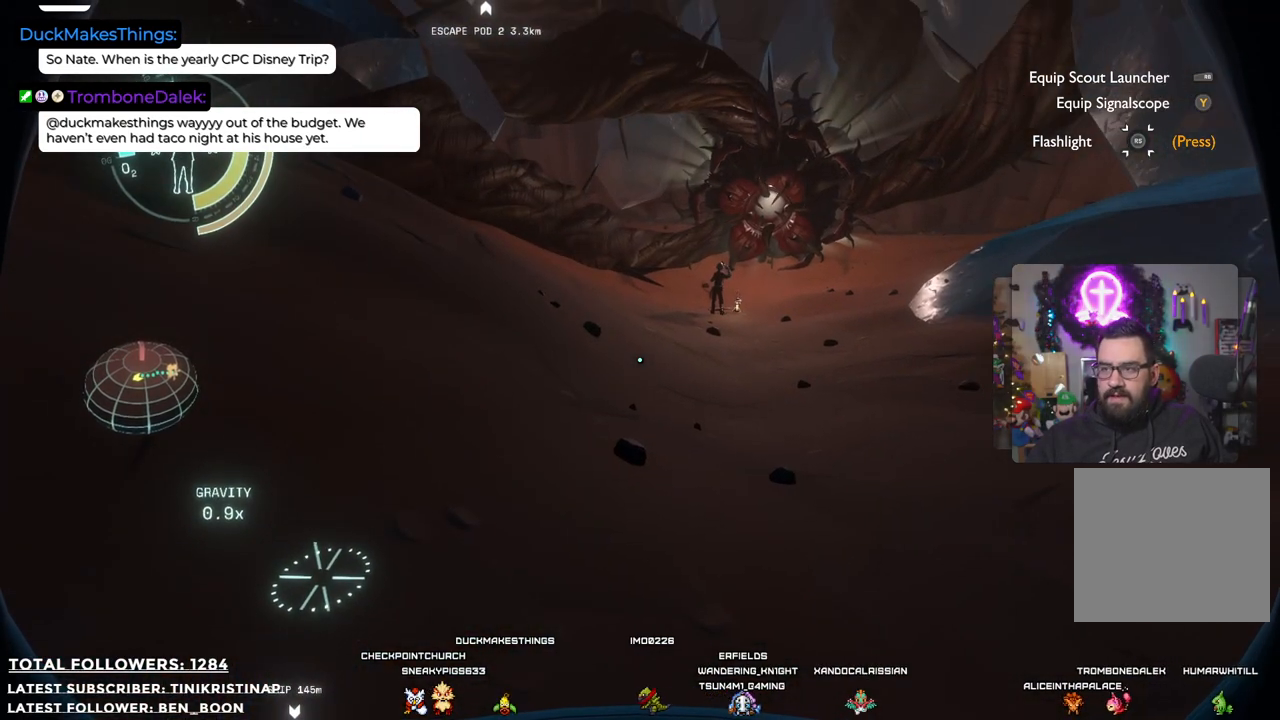
{"buttons": [], "left_stick": "center", "right_stick": "center", "events": []}
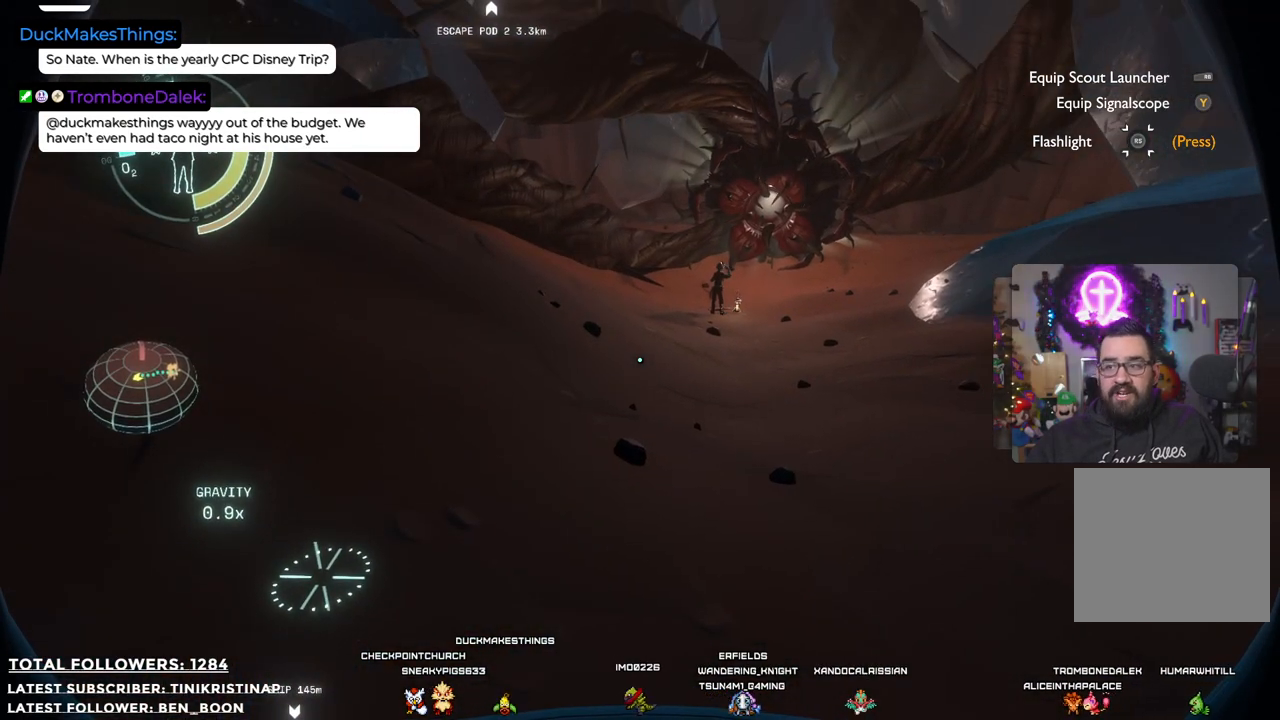
{"buttons": [], "left_stick": "center", "right_stick": "center", "events": []}
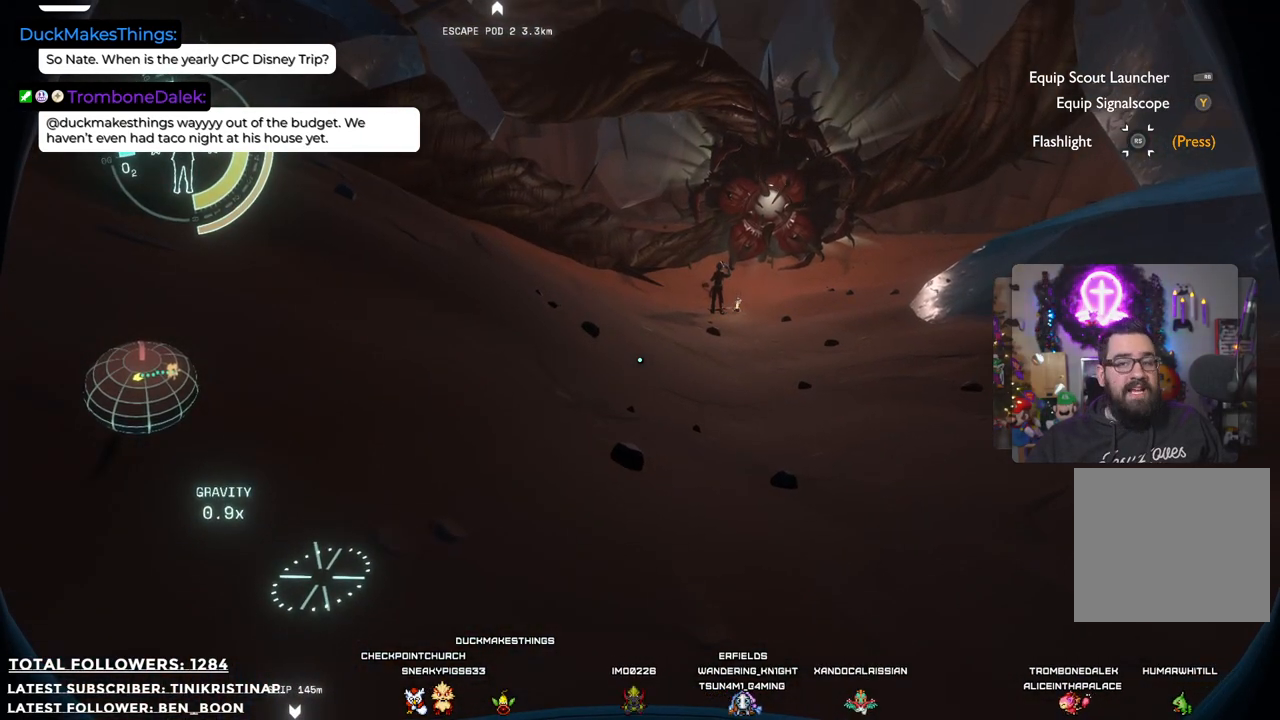
{"buttons": [], "left_stick": "center", "right_stick": "center", "events": []}
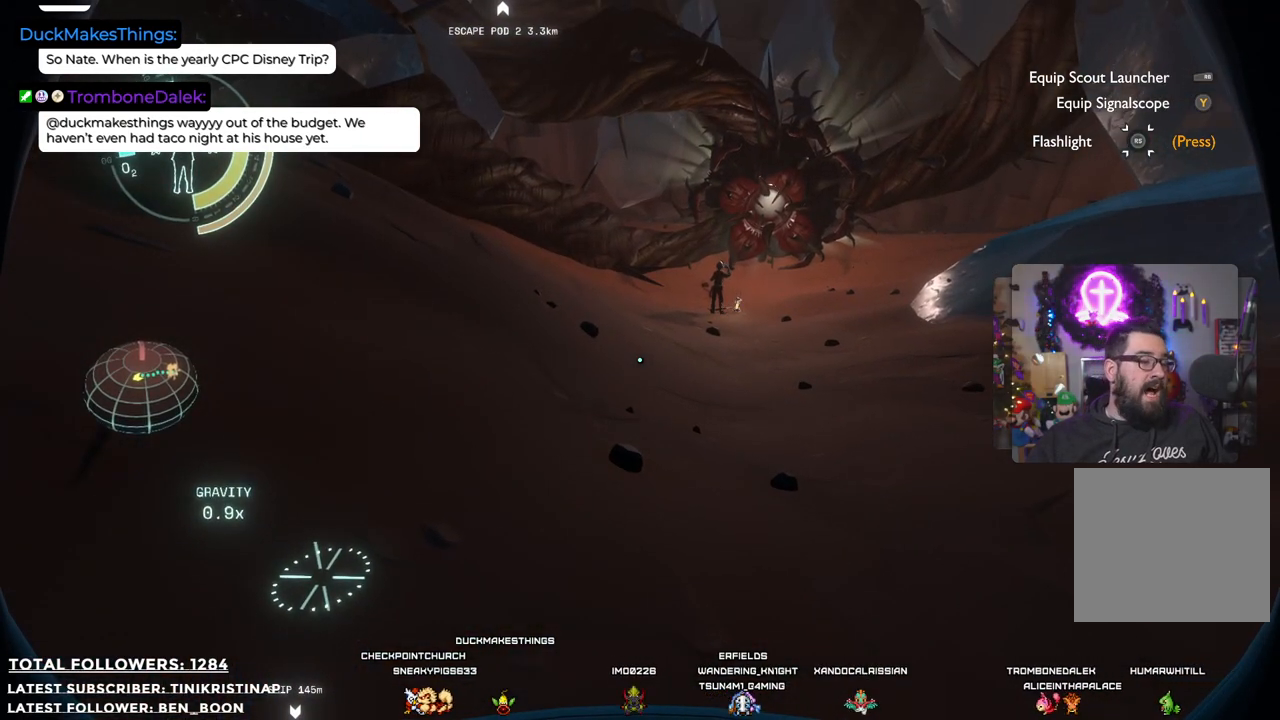
{"buttons": [], "left_stick": "up", "right_stick": "center", "events": [[150, "left_stick", "up"]]}
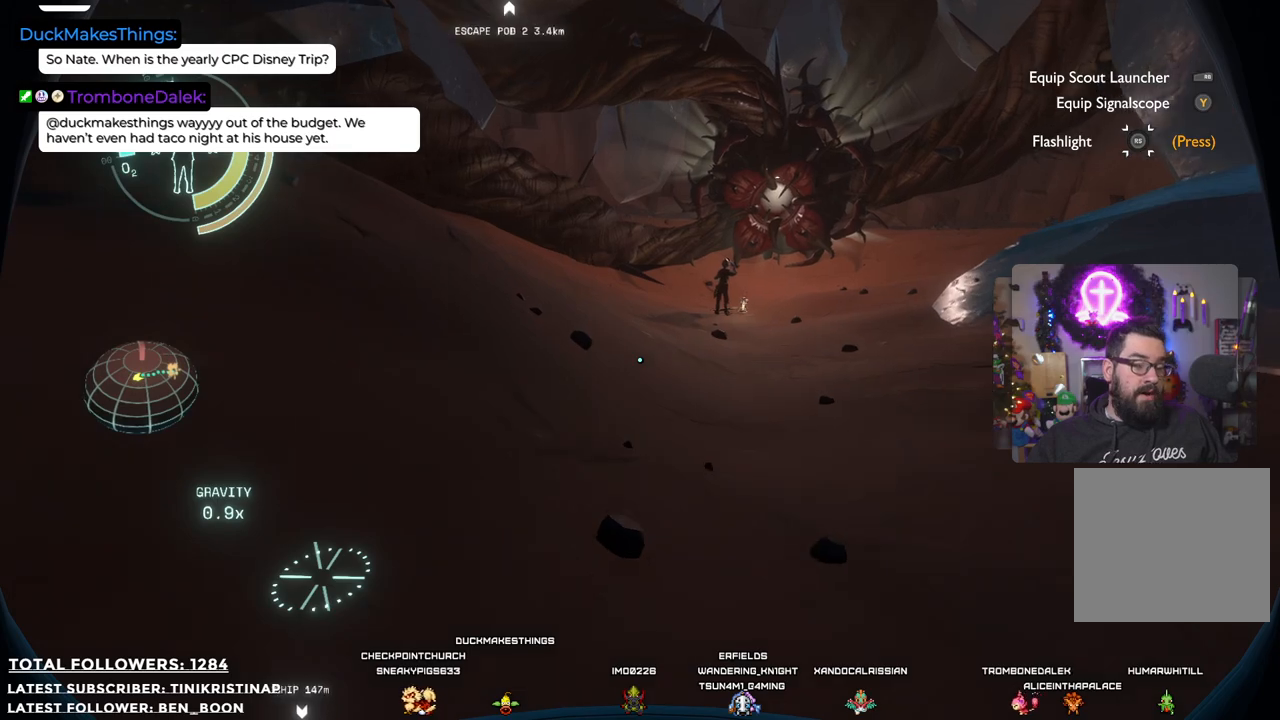
{"buttons": [], "left_stick": "up", "right_stick": "right", "events": [[433, "right_stick", "right"]]}
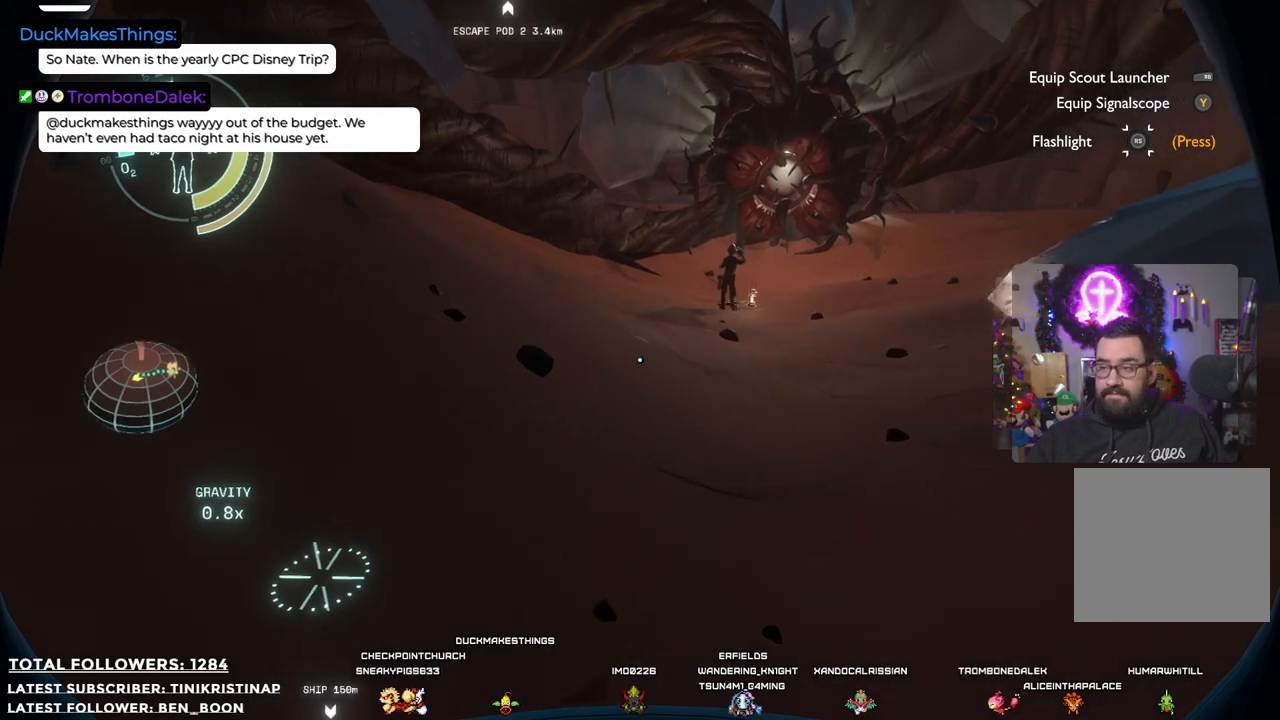
{"buttons": [], "left_stick": "up", "right_stick": "center", "events": [[83, "right_stick", "center"]]}
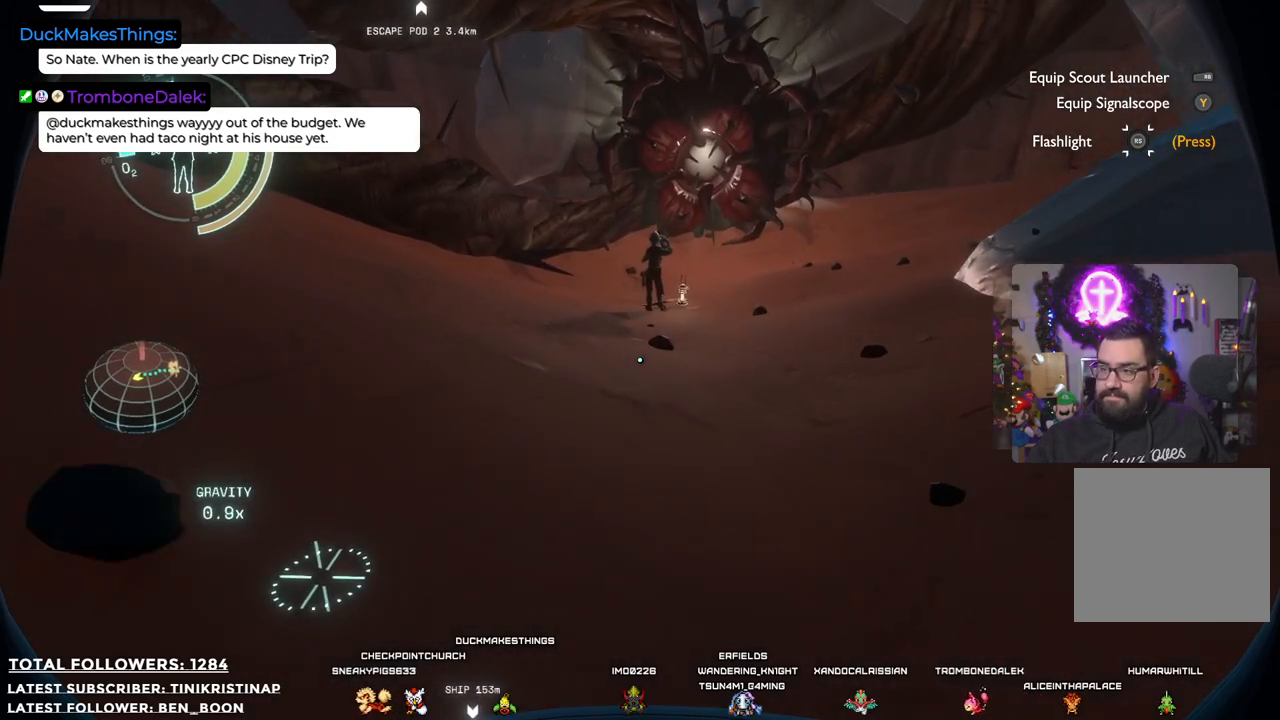
{"buttons": [], "left_stick": "up", "right_stick": "center", "events": []}
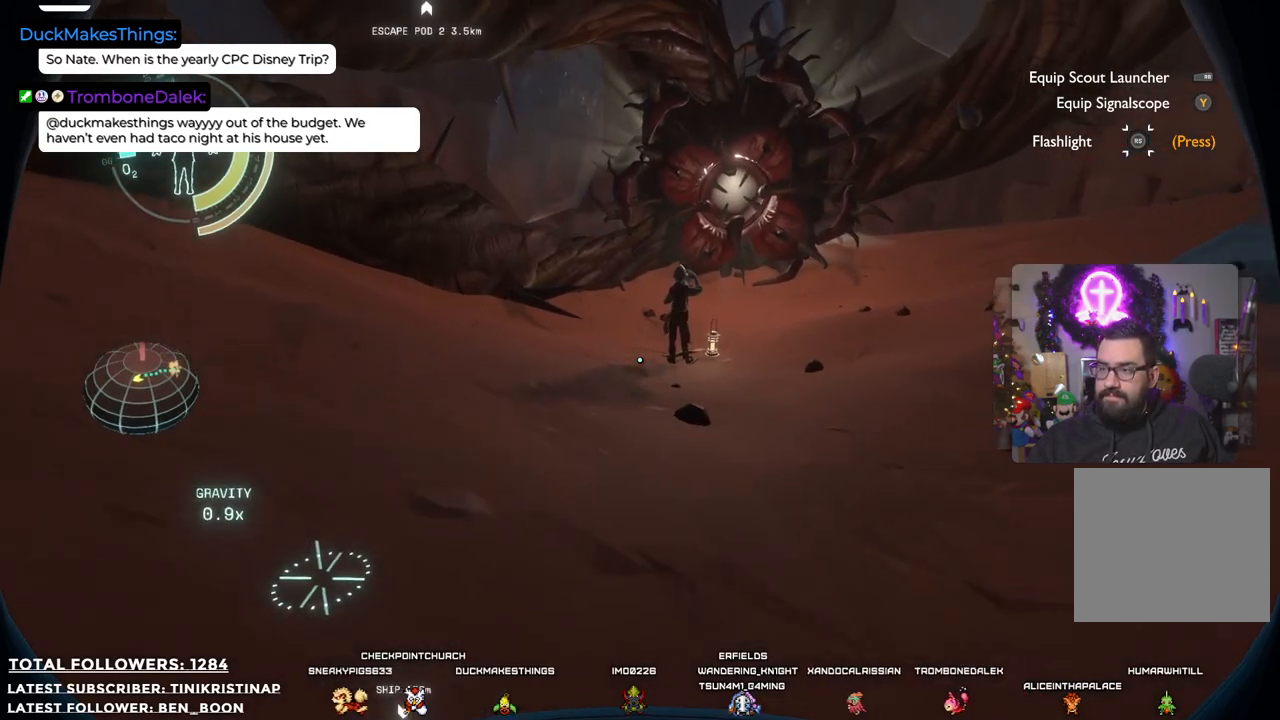
{"buttons": [], "left_stick": "up", "right_stick": "center", "events": []}
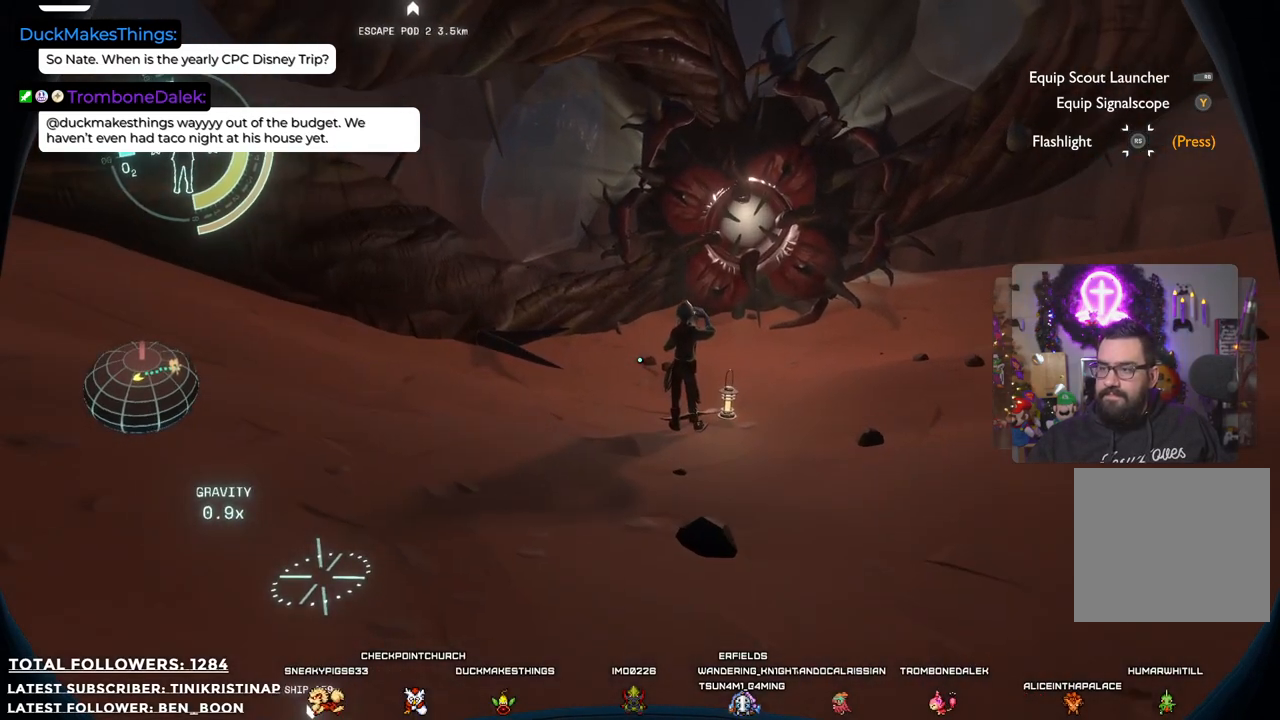
{"buttons": [], "left_stick": "up", "right_stick": "center", "events": []}
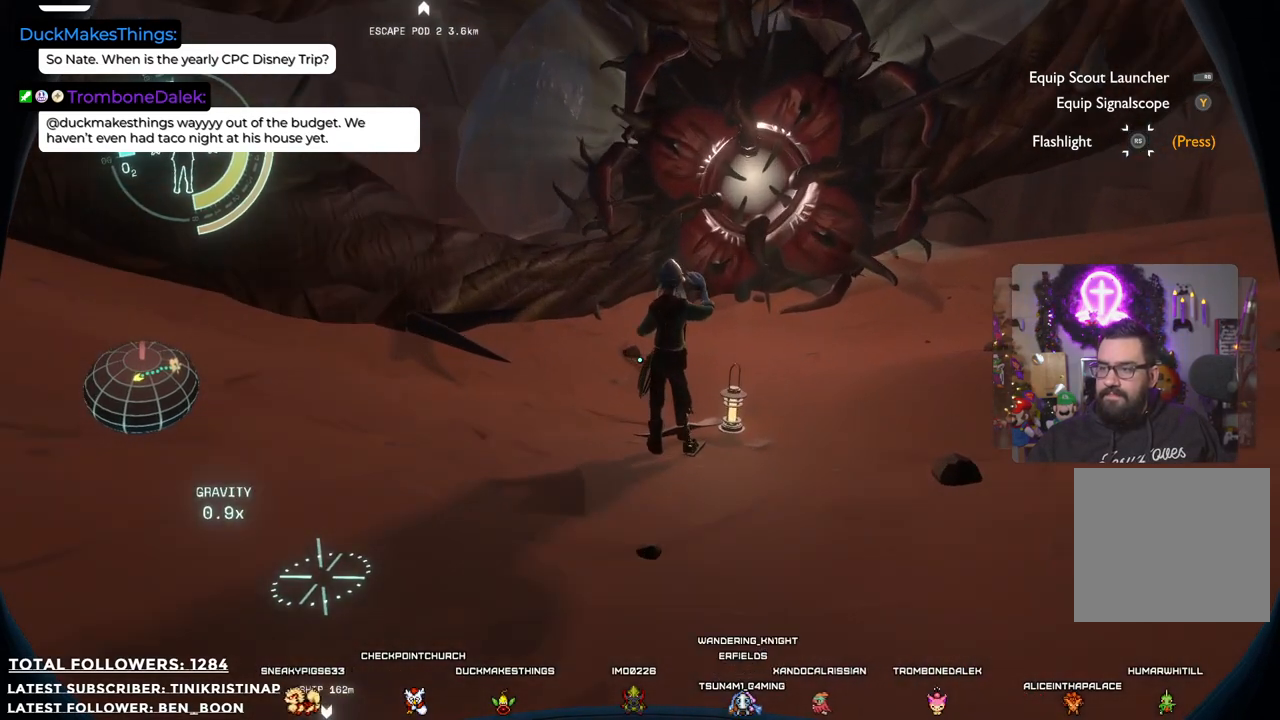
{"buttons": [], "left_stick": "center", "right_stick": "center", "events": [[267, "right_stick", "up-right"], [367, "left_stick", "center"], [400, "right_stick", "center"]]}
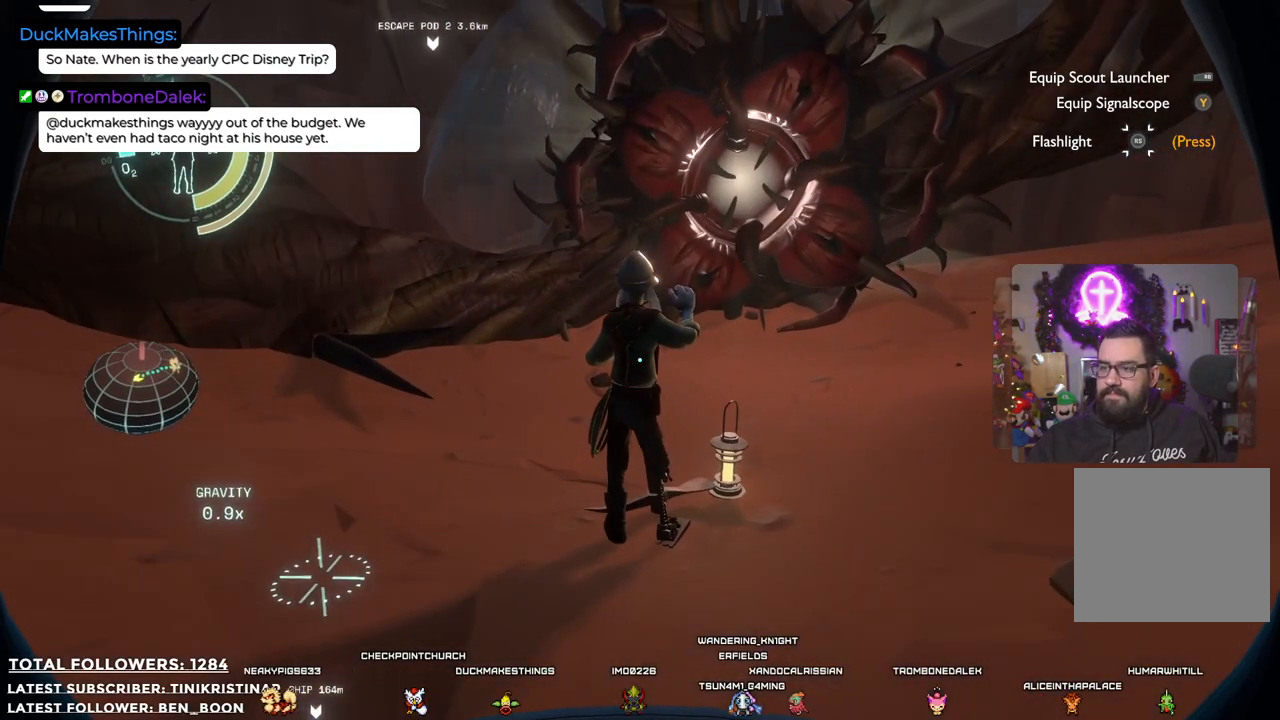
{"buttons": [], "left_stick": "up", "right_stick": "center", "events": [[117, "left_stick", "up"]]}
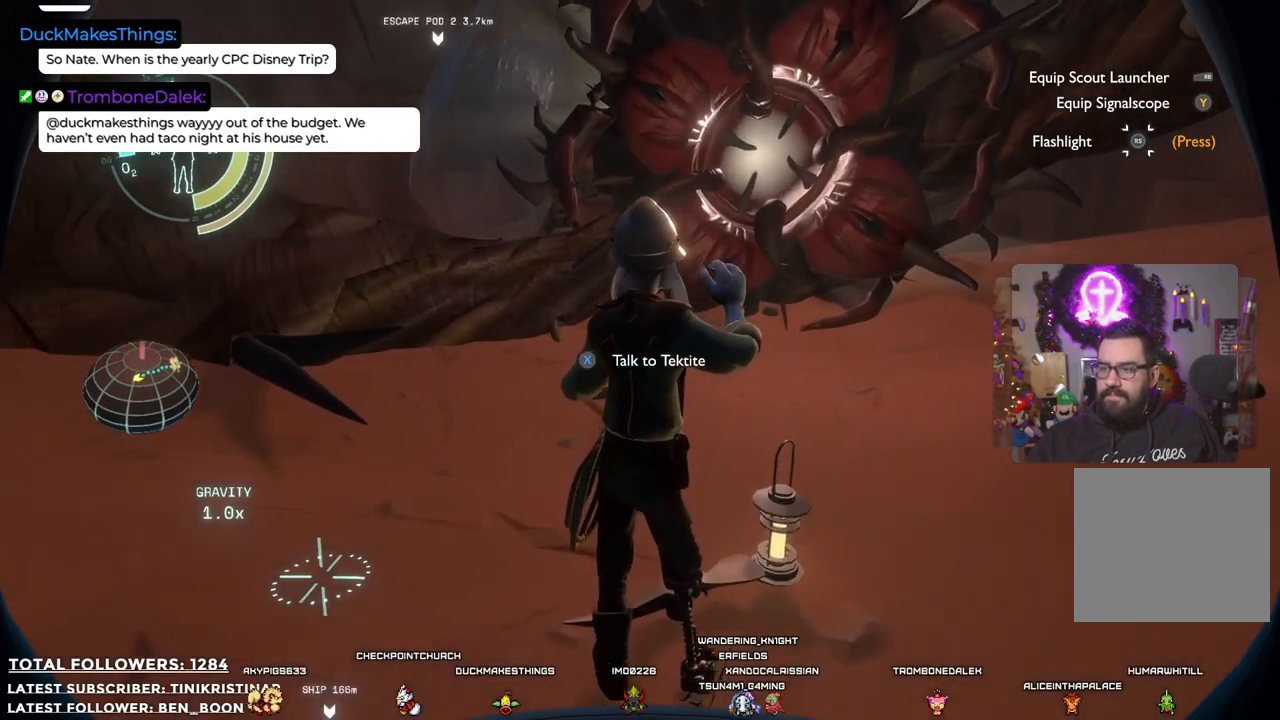
{"buttons": [], "left_stick": "center", "right_stick": "center", "events": [[33, "left_stick", "center"]]}
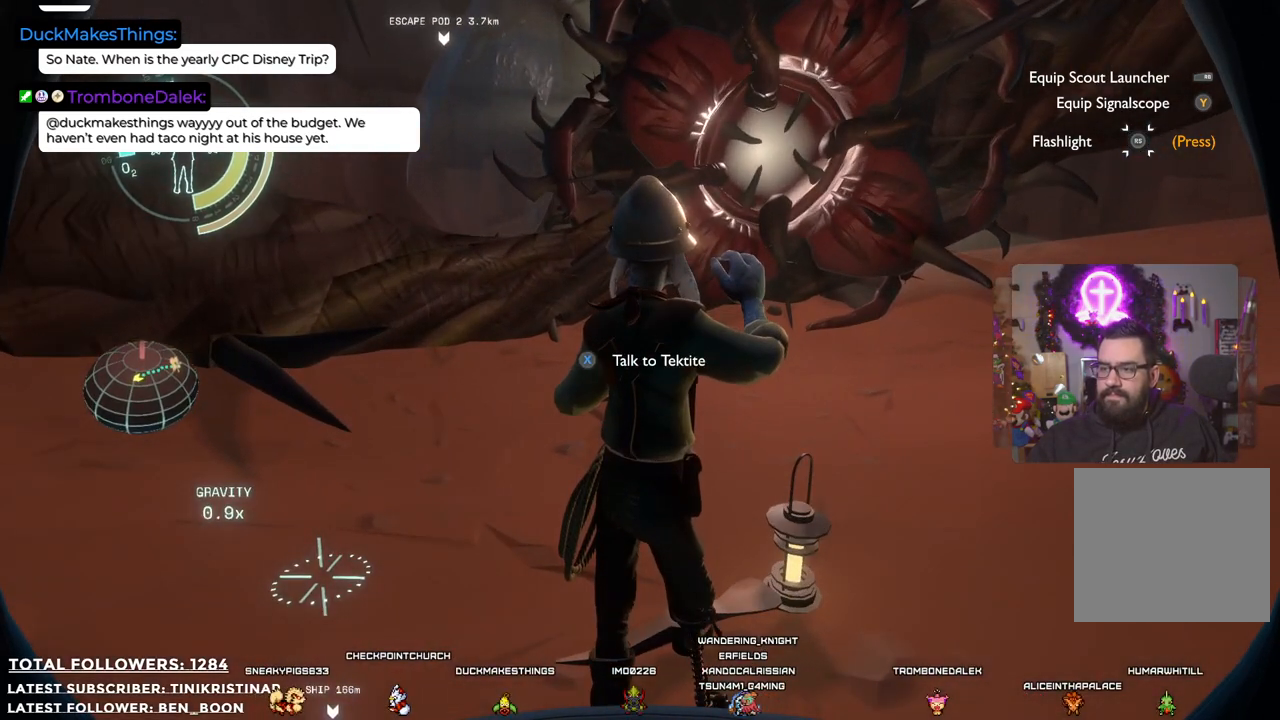
{"buttons": [], "left_stick": "center", "right_stick": "center", "events": [[67, "X", "down"], [233, "X", "up"]]}
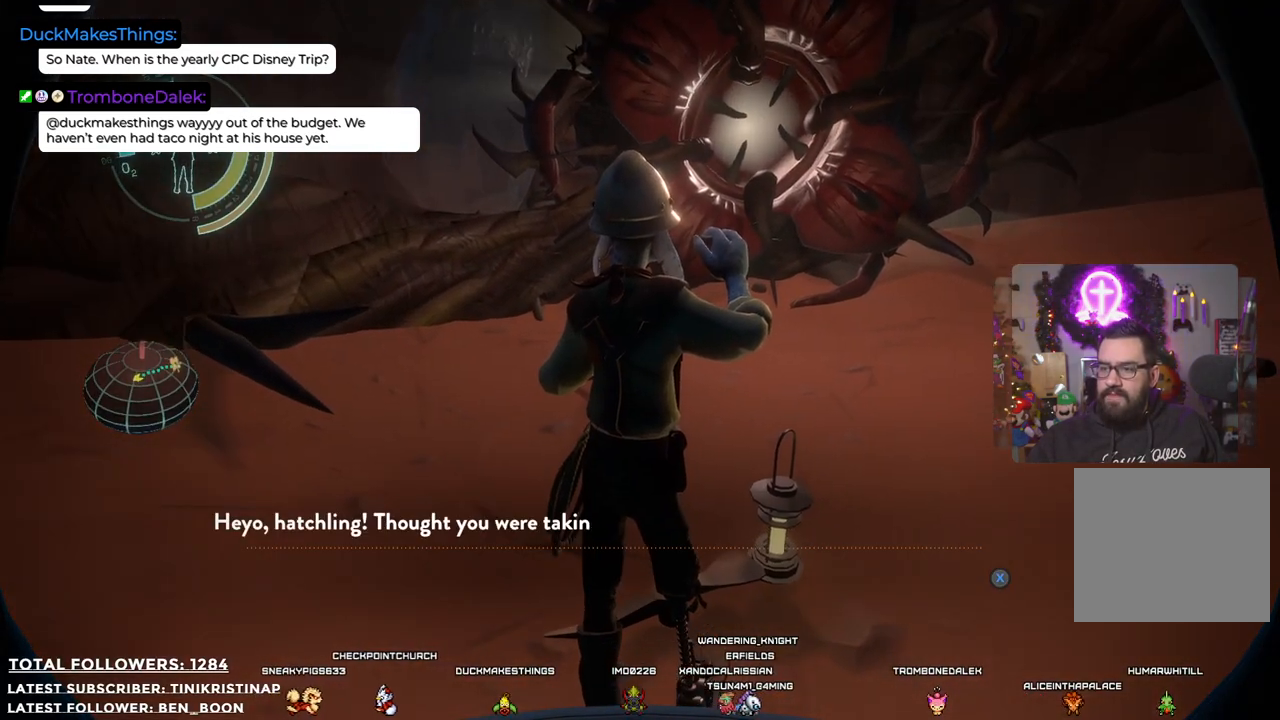
{"buttons": [], "left_stick": "center", "right_stick": "center", "events": []}
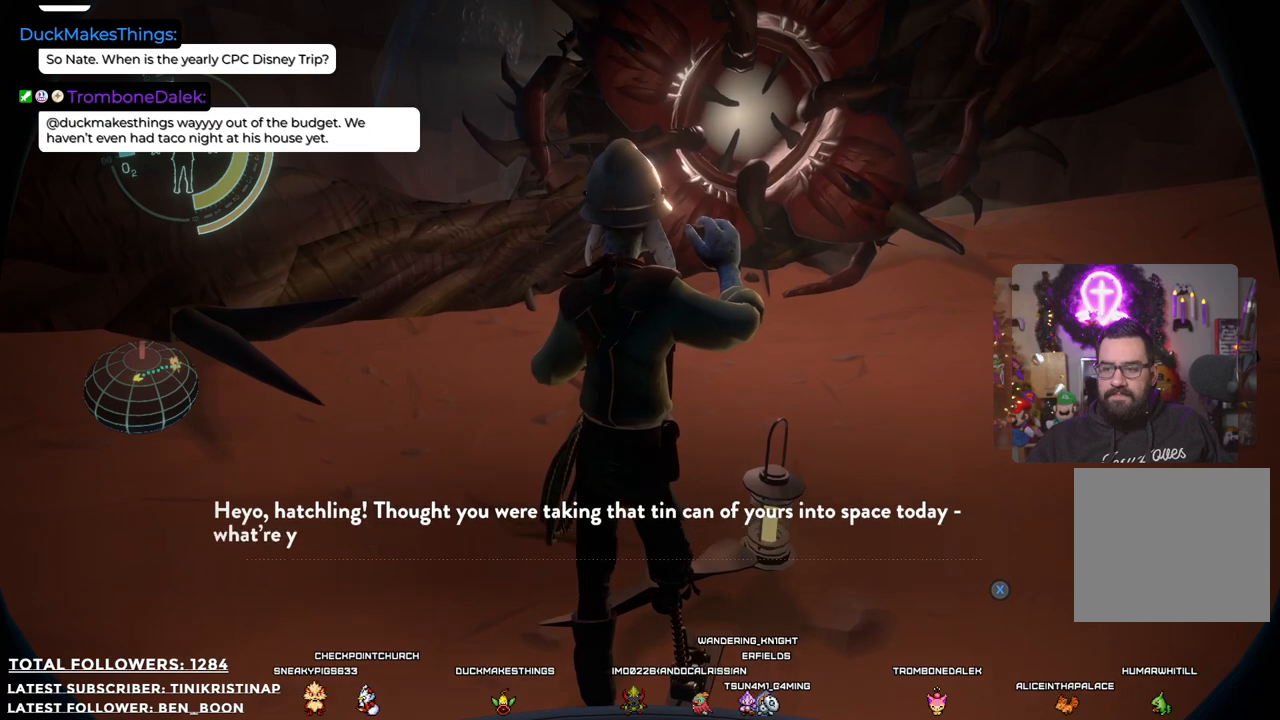
{"buttons": [], "left_stick": "center", "right_stick": "center", "events": []}
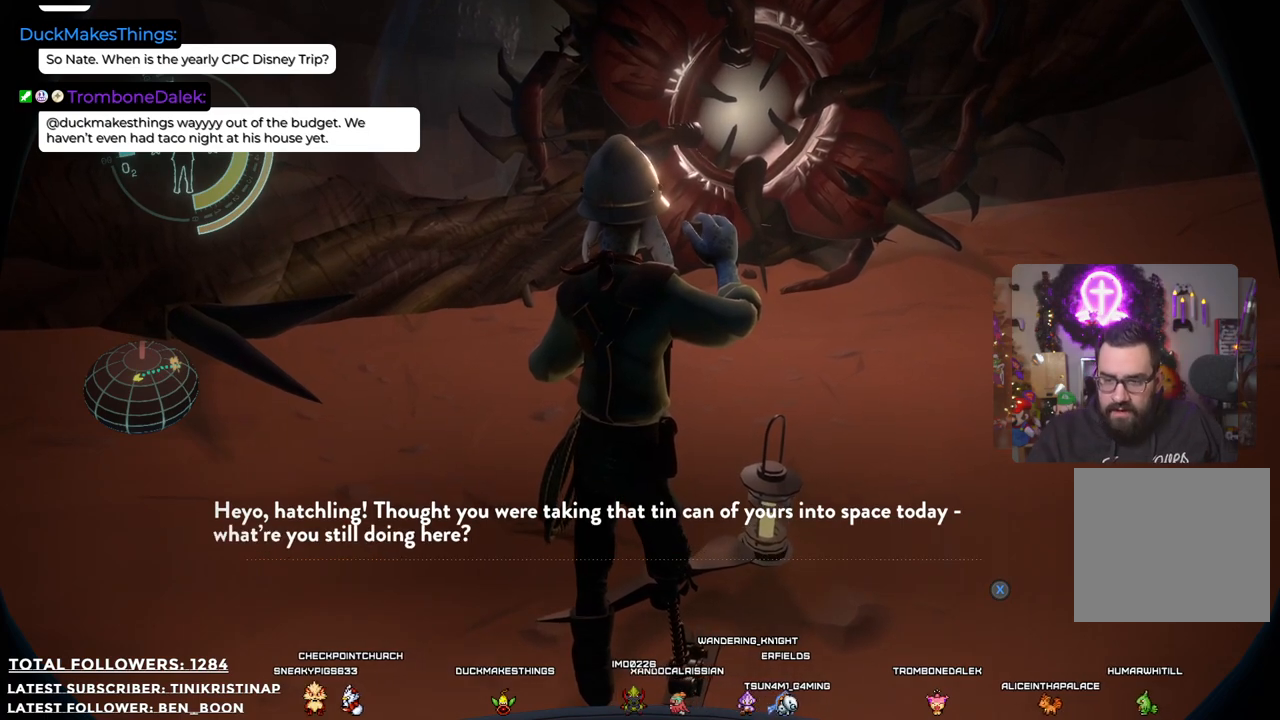
{"buttons": [], "left_stick": "center", "right_stick": "center", "events": []}
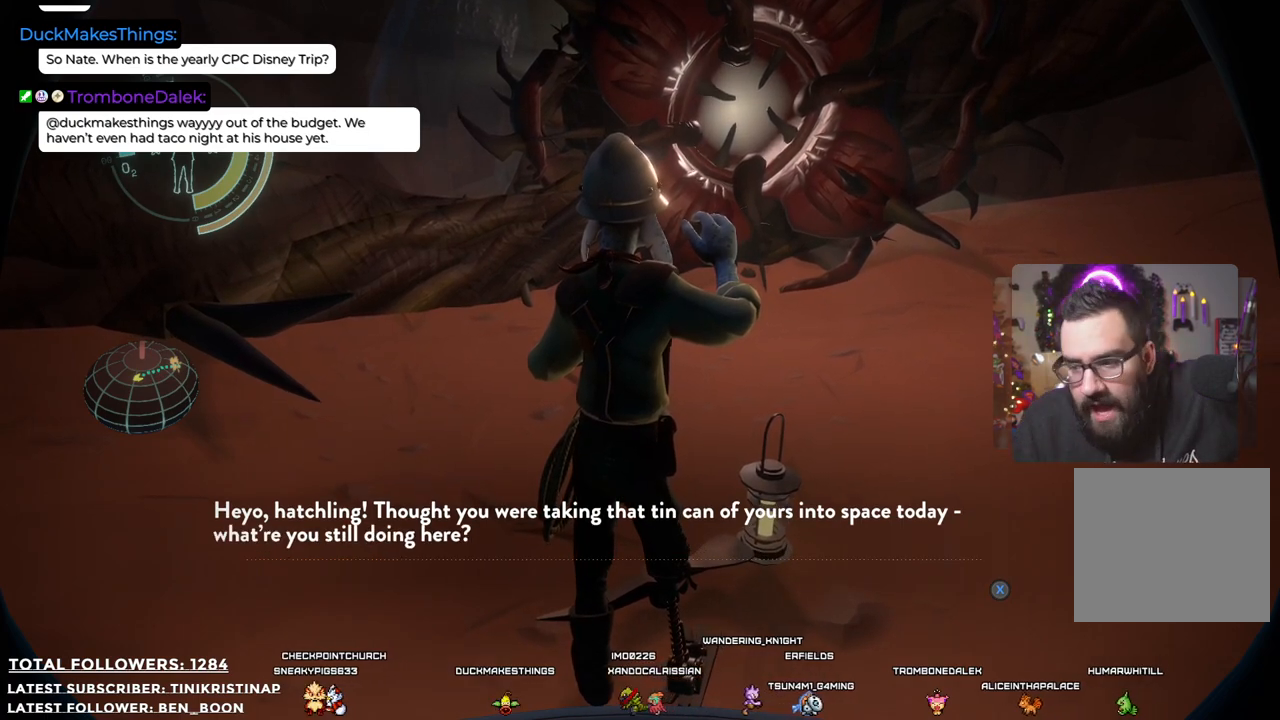
{"buttons": [], "left_stick": "center", "right_stick": "center", "events": []}
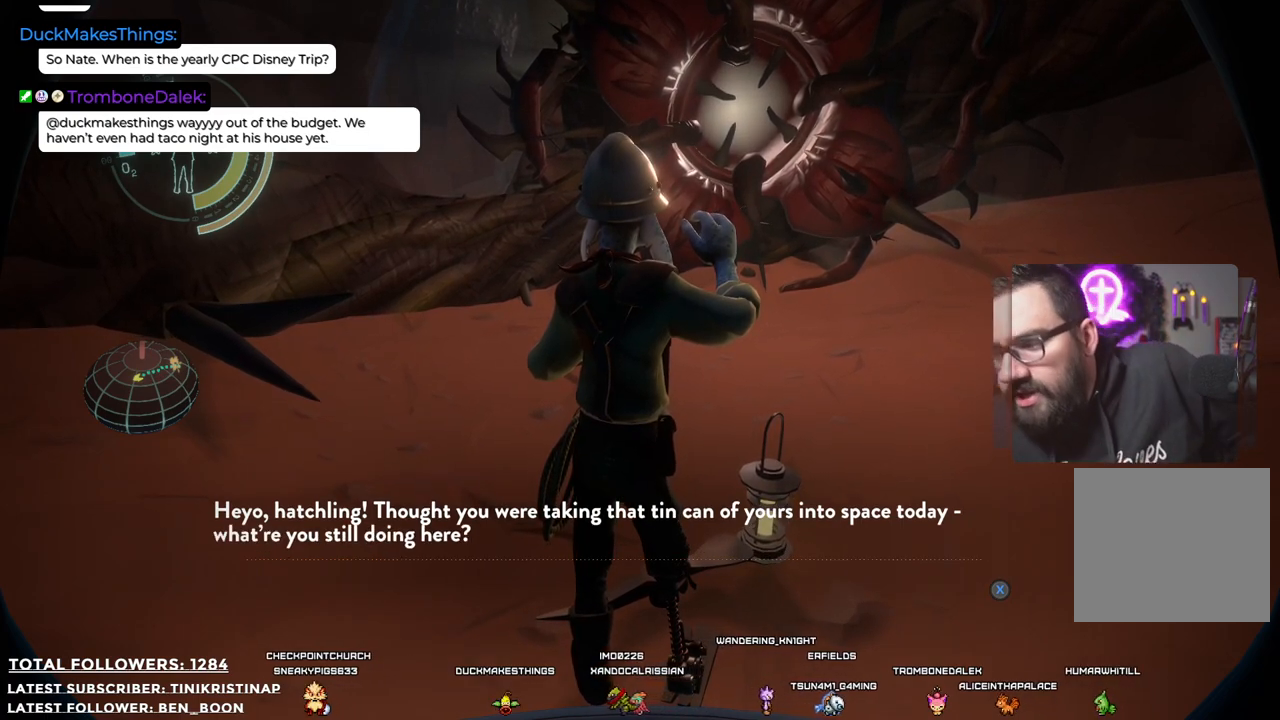
{"buttons": [], "left_stick": "center", "right_stick": "center", "events": []}
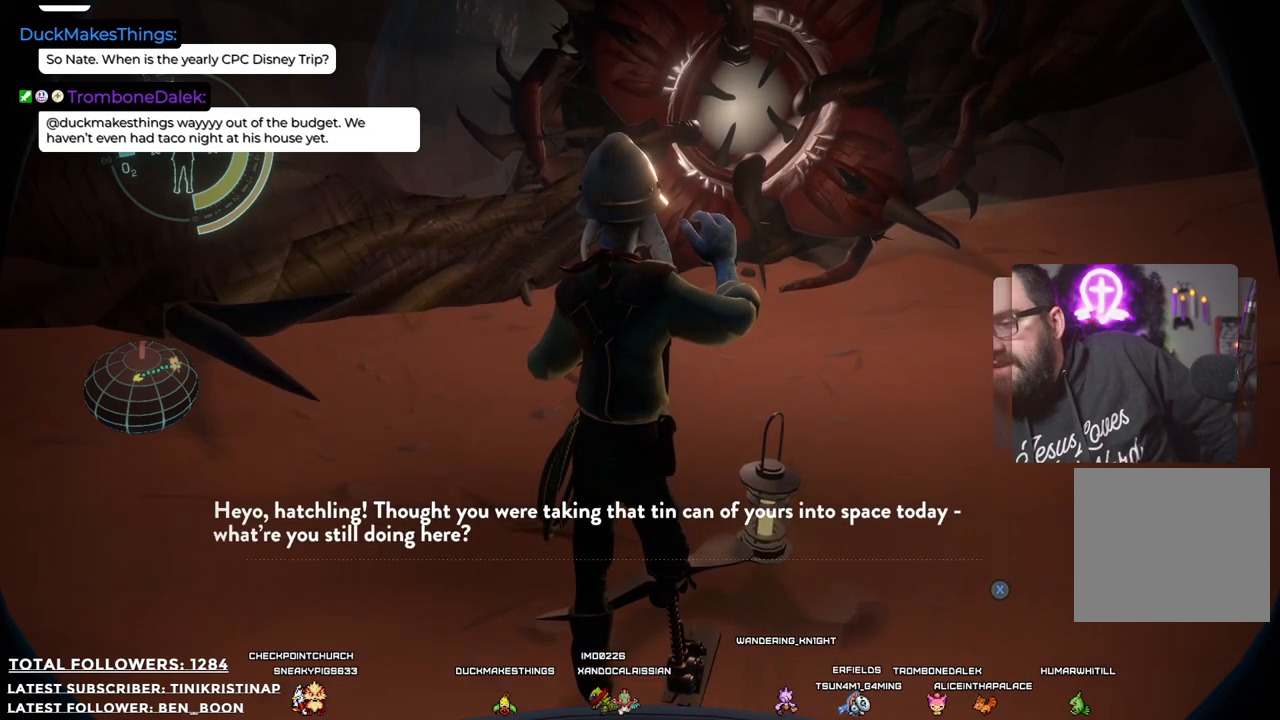
{"buttons": [], "left_stick": "center", "right_stick": "center", "events": []}
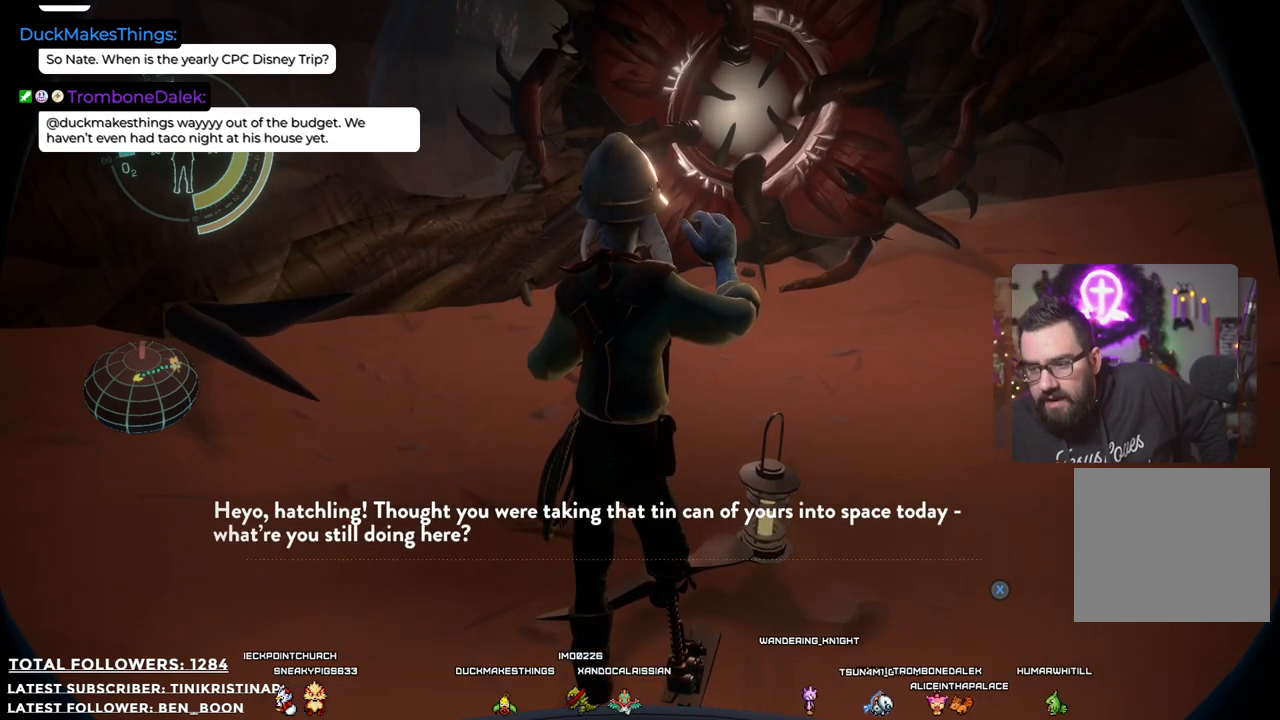
{"buttons": [], "left_stick": "center", "right_stick": "center", "events": []}
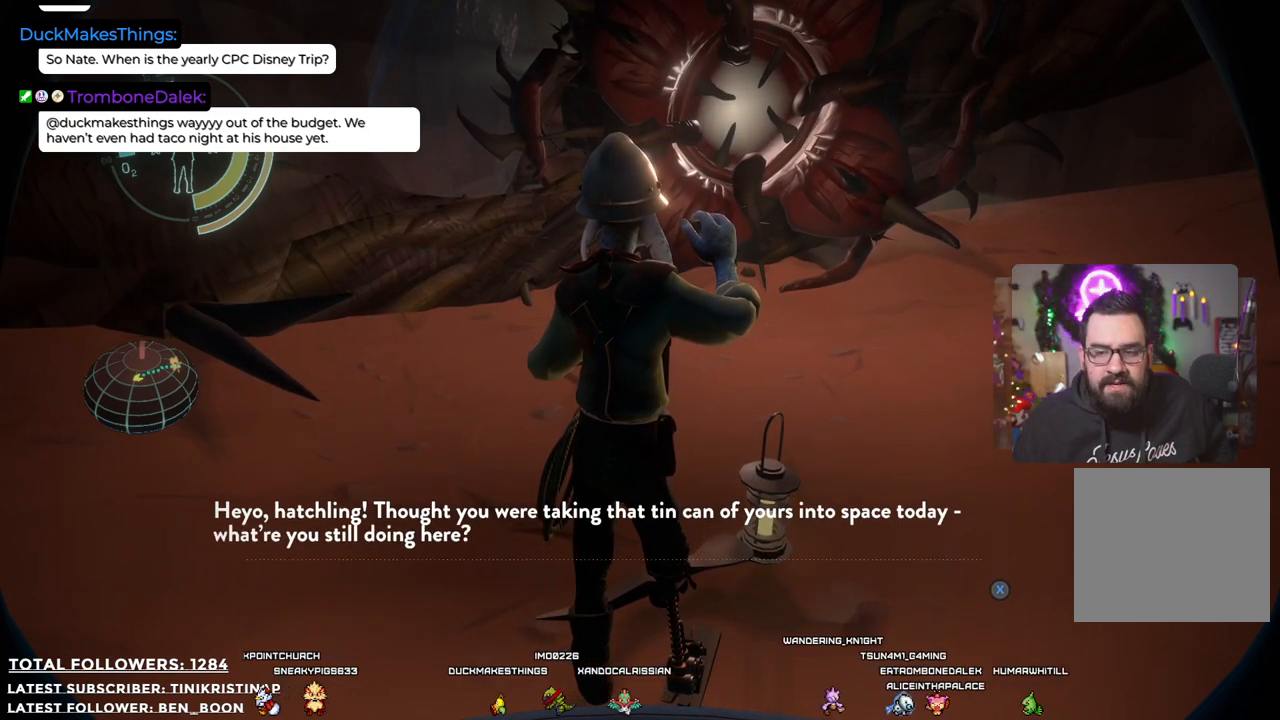
{"buttons": [], "left_stick": "center", "right_stick": "center", "events": []}
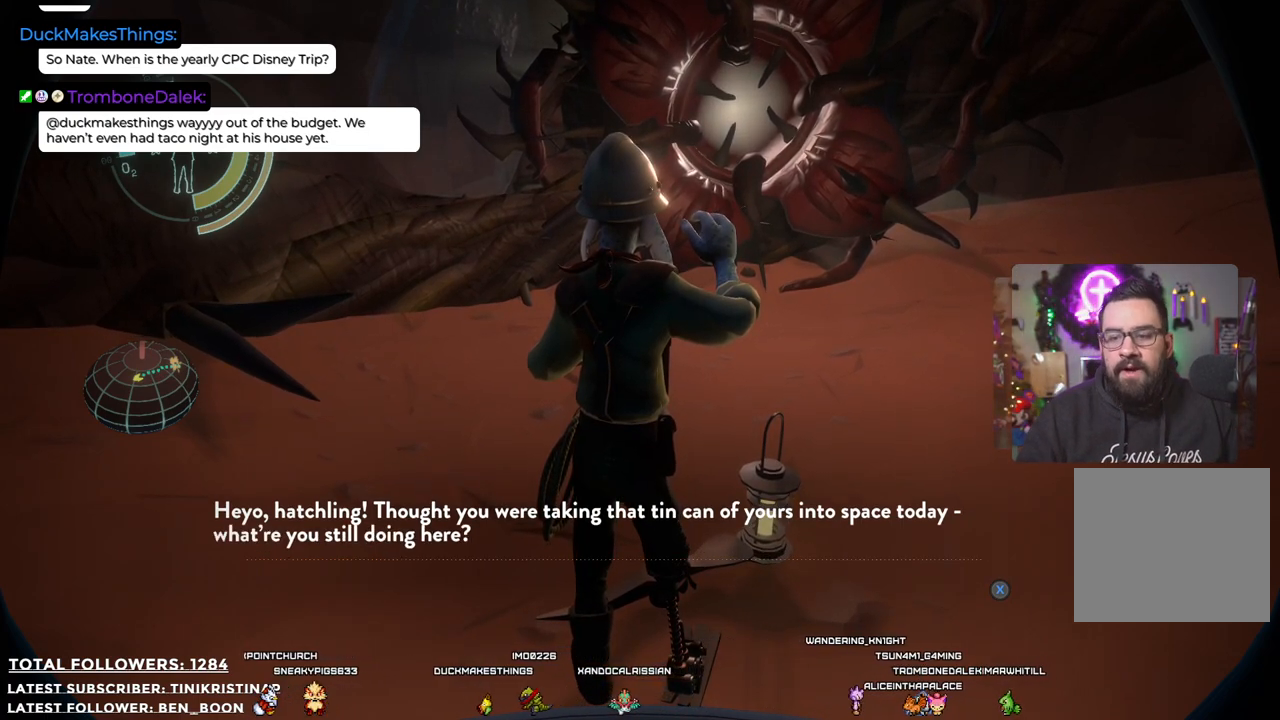
{"buttons": [], "left_stick": "center", "right_stick": "center", "events": [[400, "X", "down"], [500, "X", "up"]]}